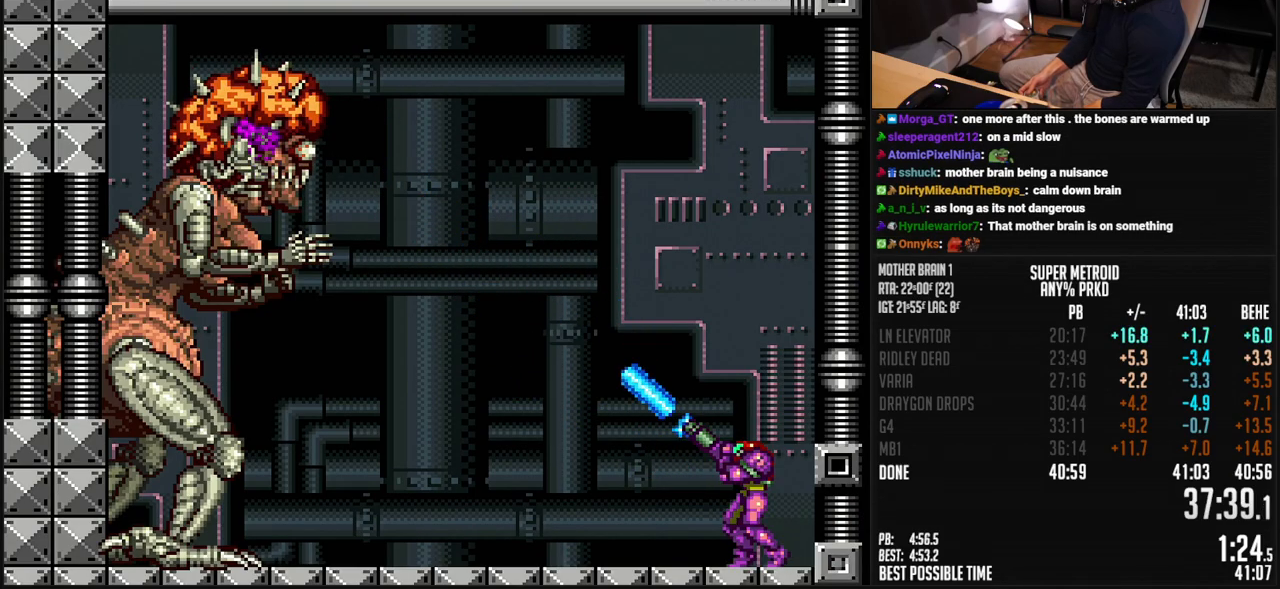
Gameplay with a controller (Nintendo layout); each line is a JSON object with the inputs held at the frame after it. "events" lists button and stick changes between this image and that frame as [ms after this image, input, new state], when the widget could be followed in between. Not read: L3 R3.
{"buttons": ["X", "R1"], "events": []}
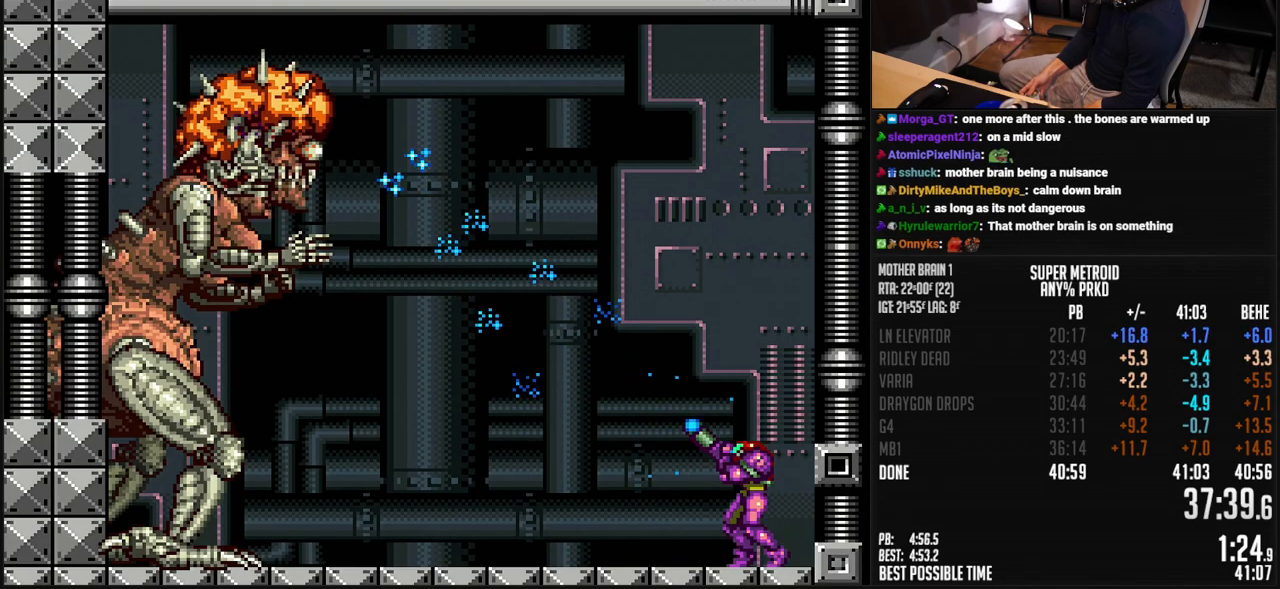
{"buttons": ["X", "R1"], "events": []}
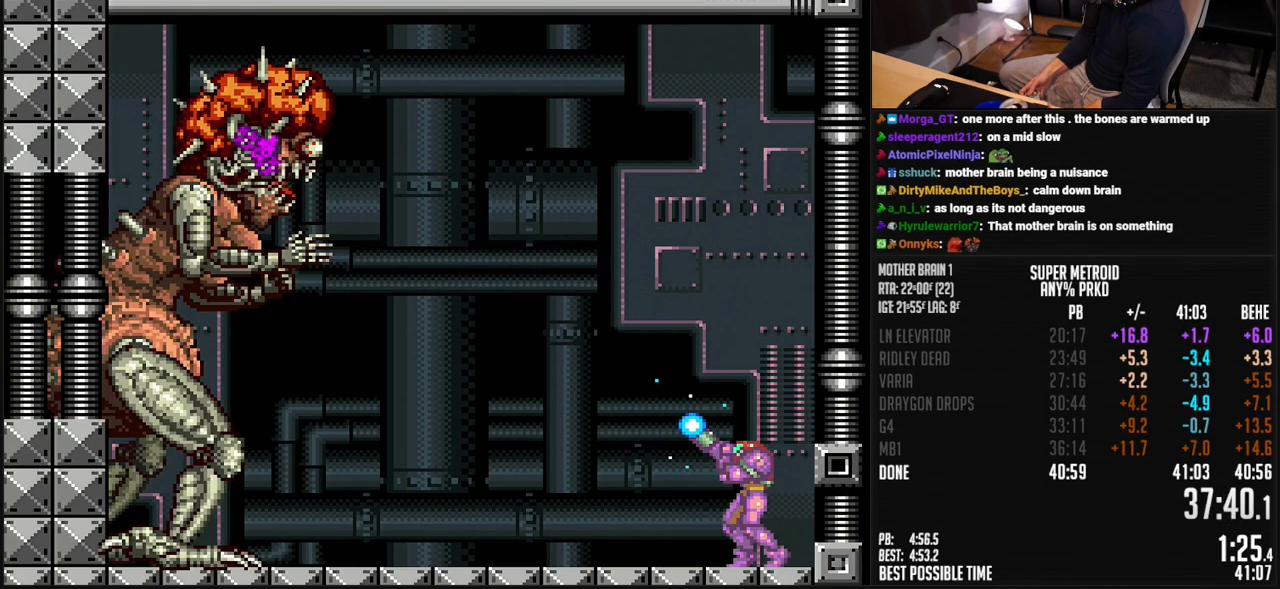
{"buttons": ["A", "X"], "events": [[33, "X", "up"], [67, "X", "down"], [284, "R1", "up"], [334, "A", "down"]]}
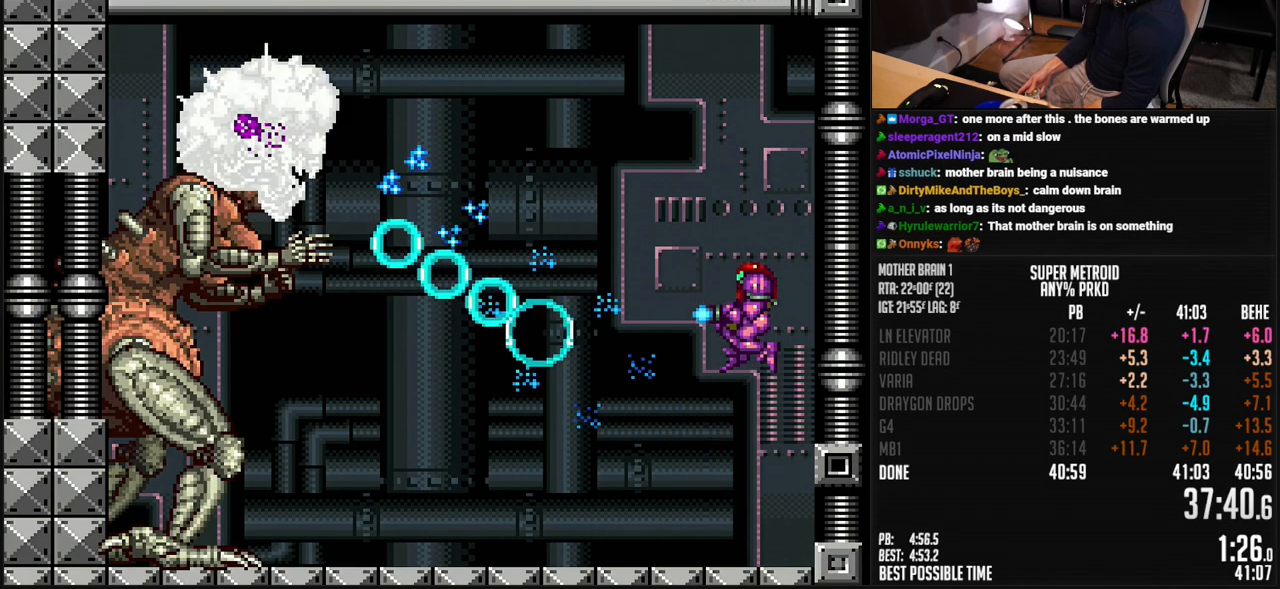
{"buttons": ["X", "DPAD_DOWN"], "events": [[234, "A", "up"], [401, "DPAD_DOWN", "down"]]}
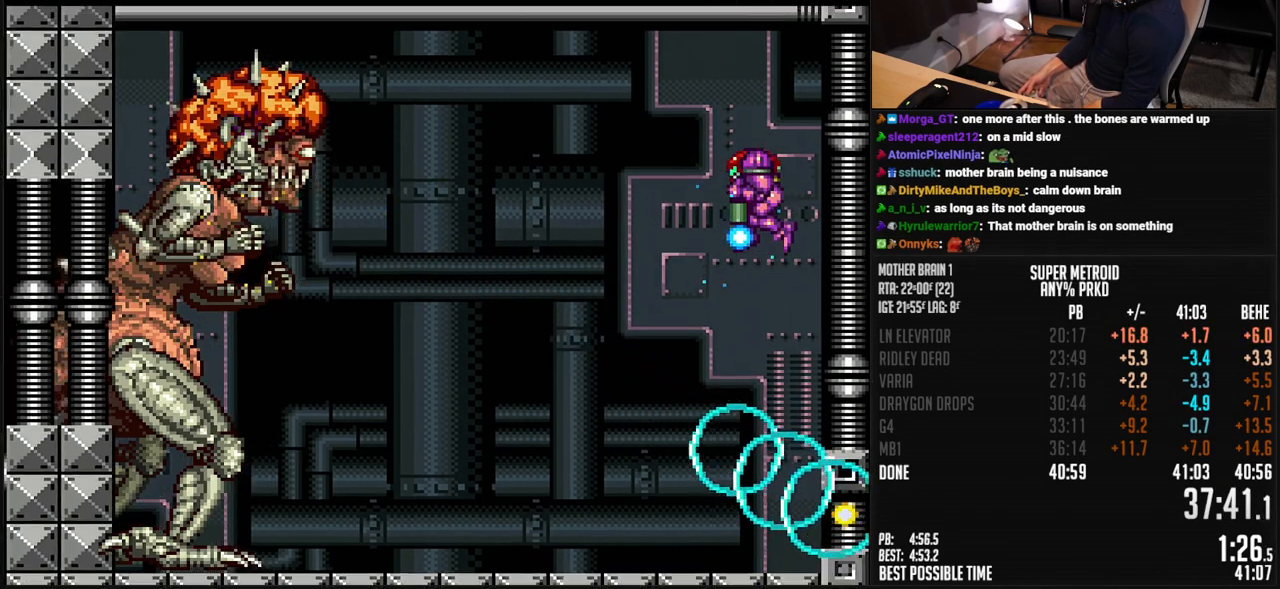
{"buttons": ["X"], "events": [[468, "DPAD_DOWN", "up"]]}
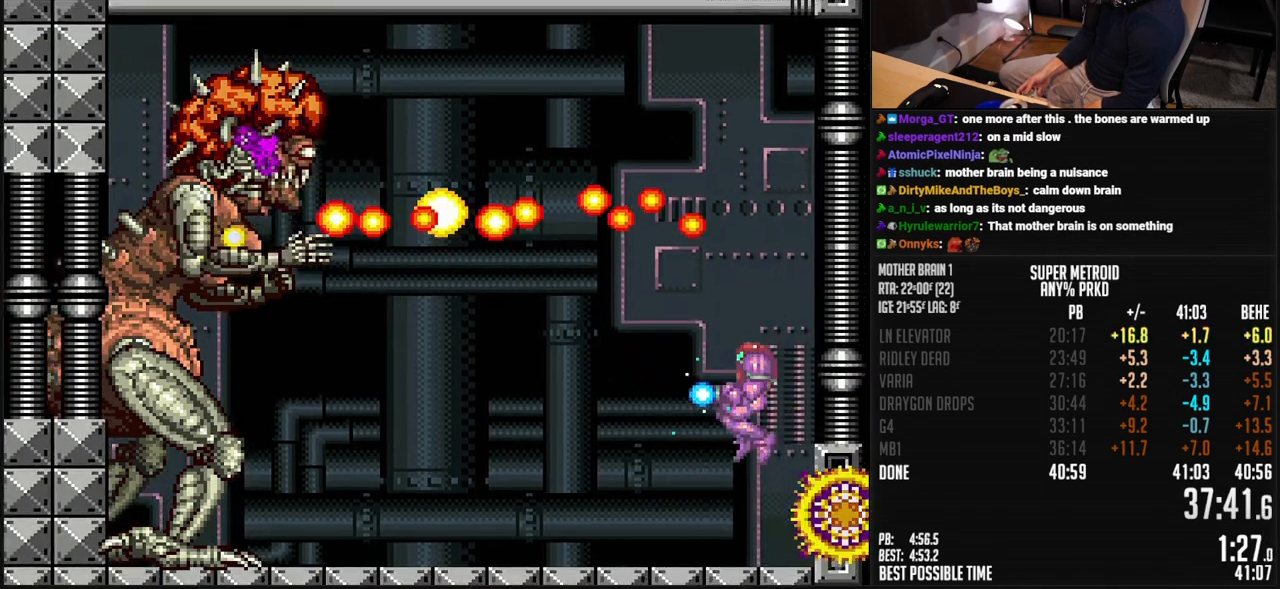
{"buttons": ["X", "R1"], "events": [[50, "R1", "down"]]}
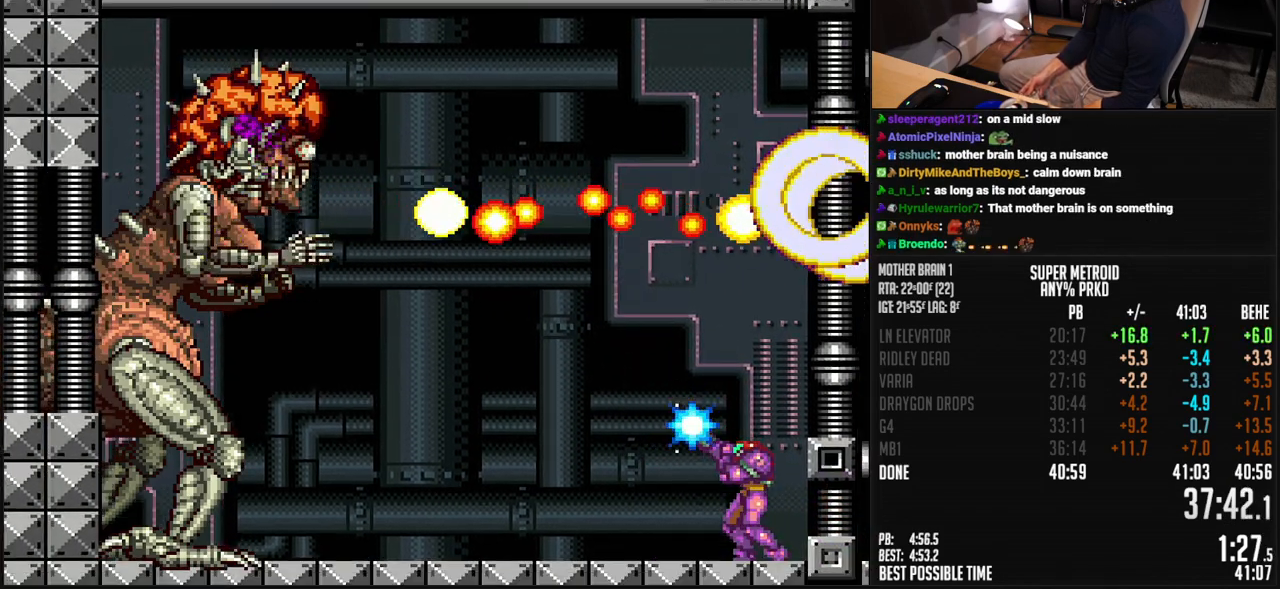
{"buttons": ["X", "R1"], "events": [[67, "X", "up"], [134, "X", "down"]]}
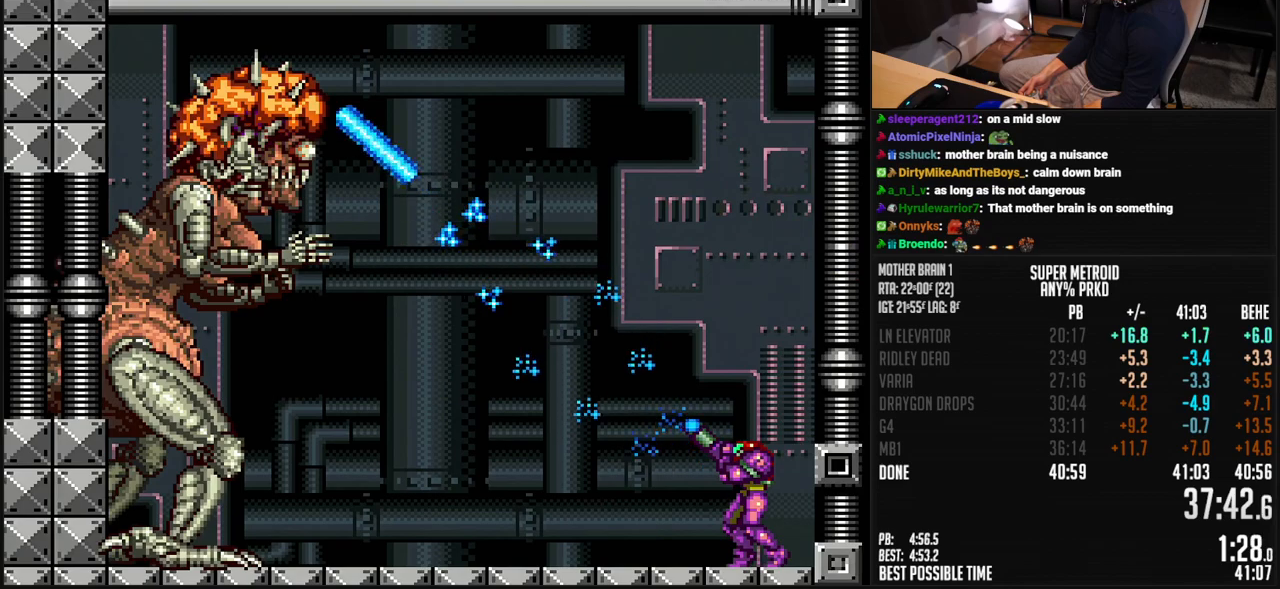
{"buttons": ["X", "R1"], "events": []}
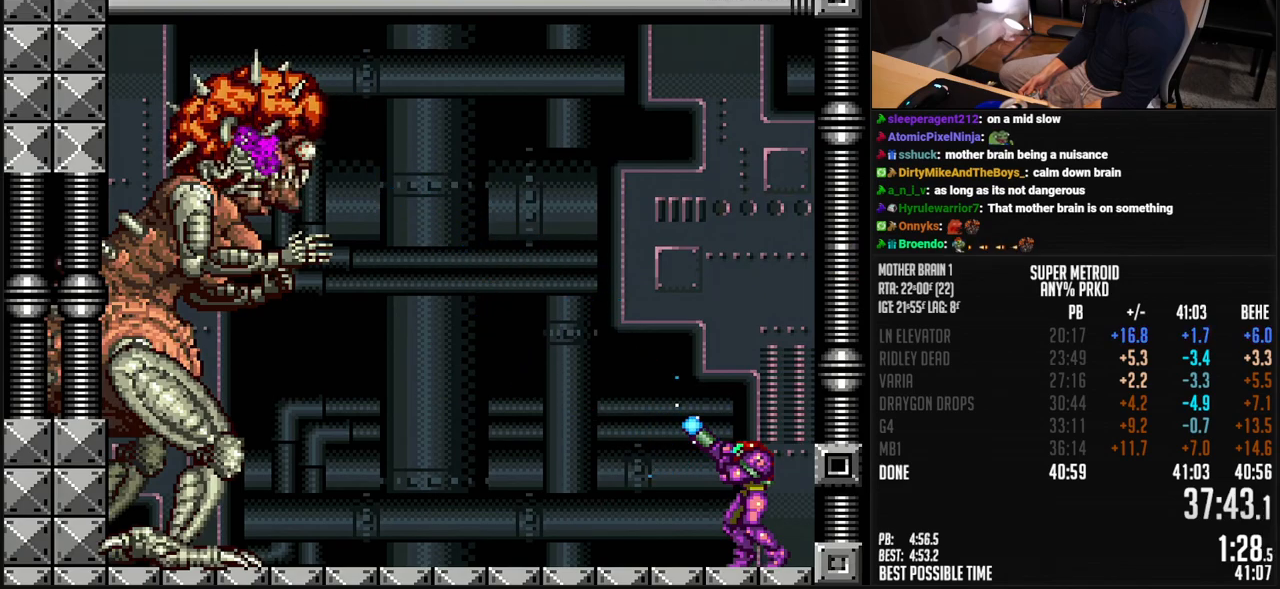
{"buttons": ["A", "X"], "events": [[201, "X", "up"], [234, "X", "down"], [468, "A", "down"], [501, "R1", "up"]]}
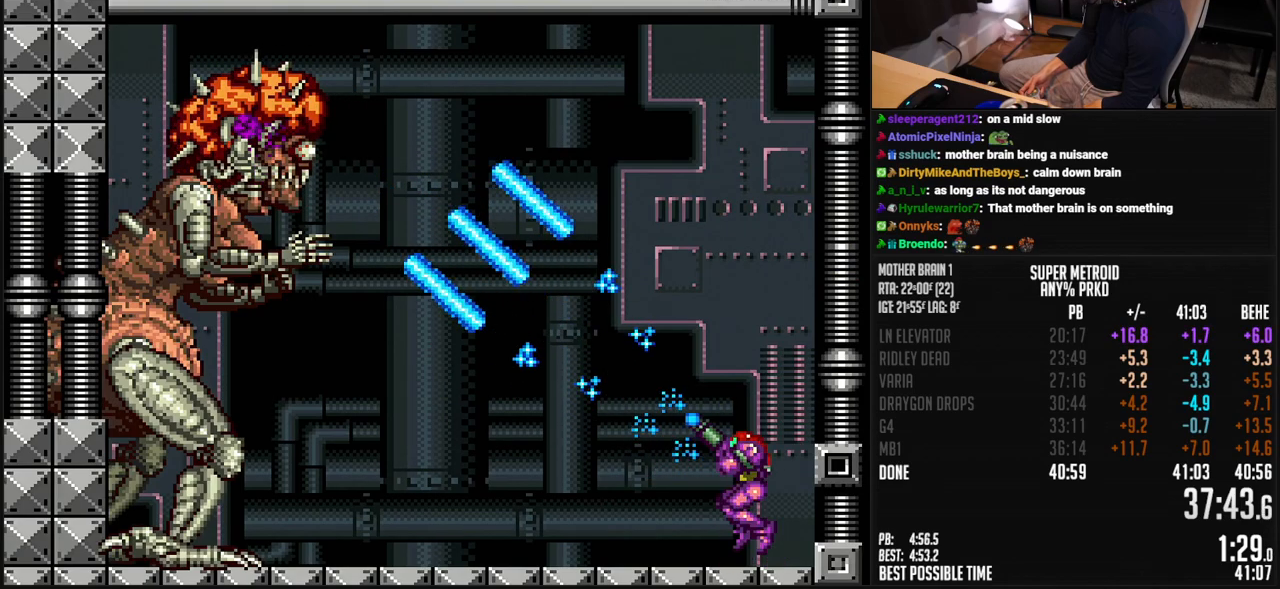
{"buttons": ["A", "X", "DPAD_LEFT"], "events": [[51, "DPAD_LEFT", "down"]]}
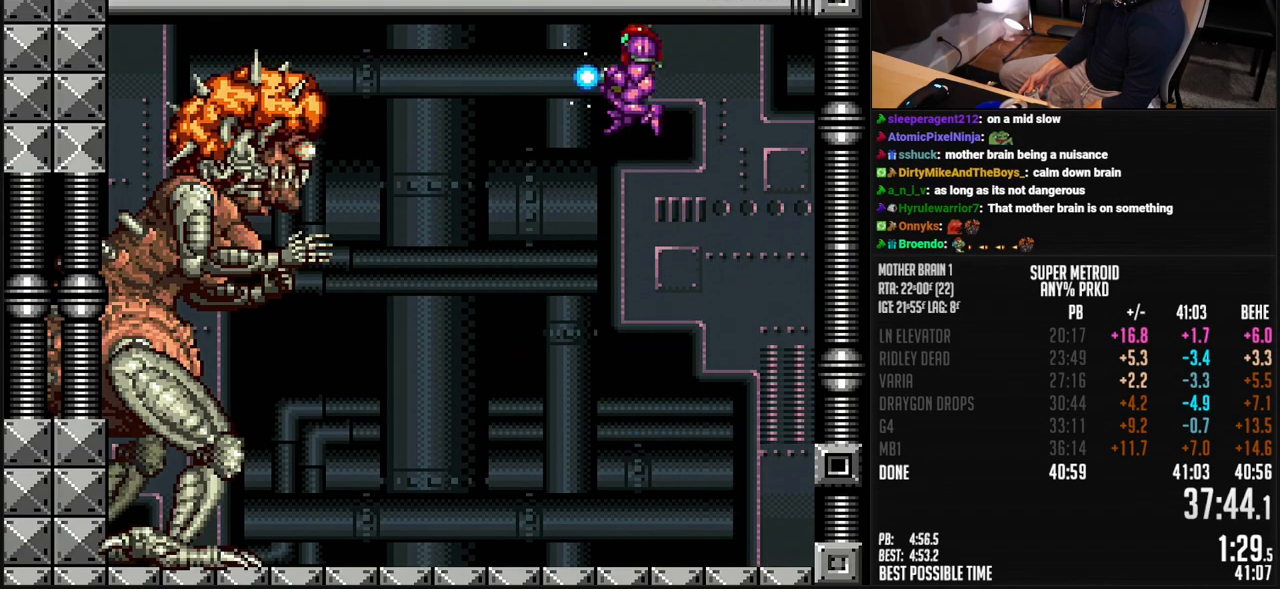
{"buttons": ["X", "DPAD_LEFT"], "events": [[33, "A", "up"], [384, "X", "up"], [417, "X", "down"]]}
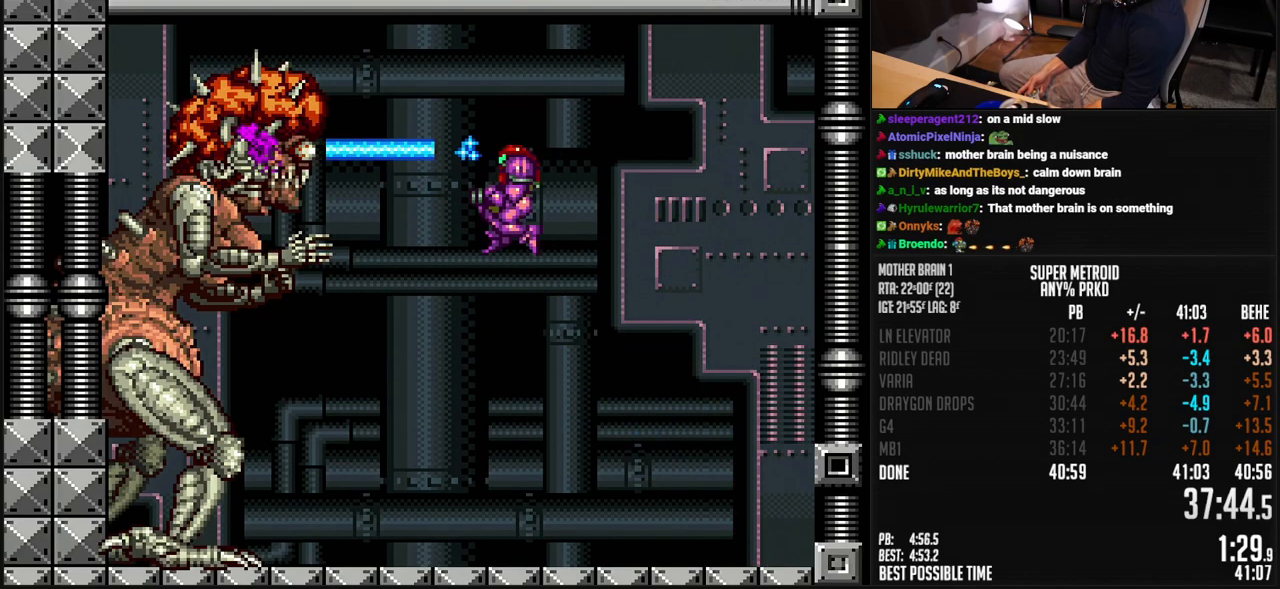
{"buttons": ["A", "X", "R1"], "events": [[67, "R1", "down"], [133, "DPAD_LEFT", "up"], [417, "A", "down"]]}
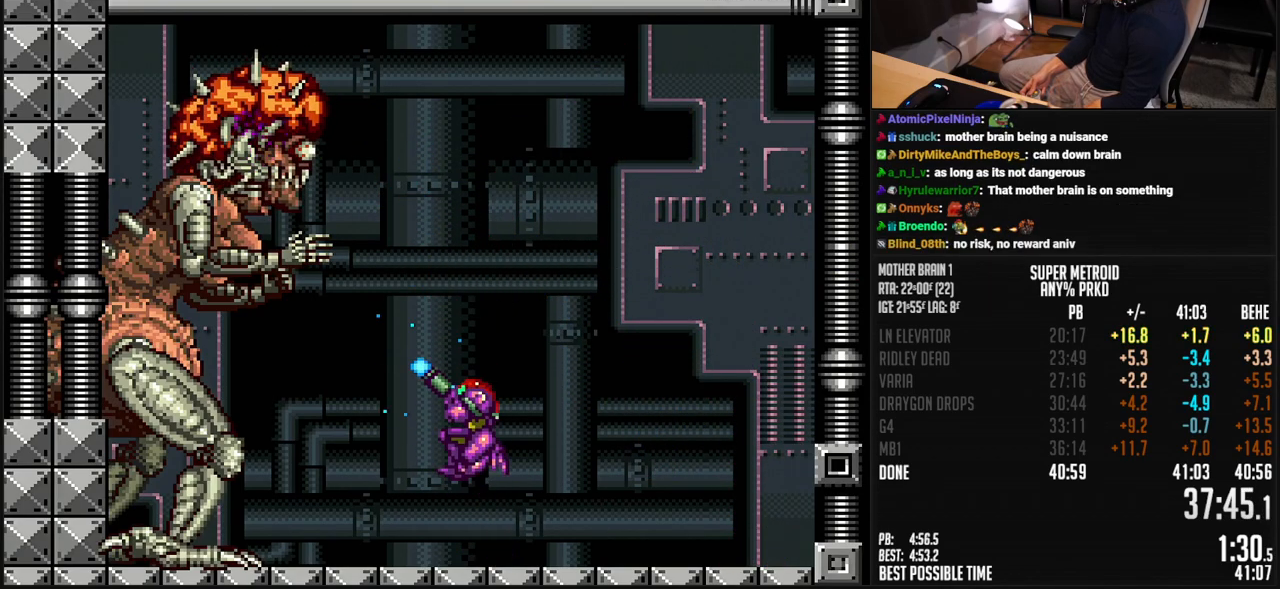
{"buttons": [], "events": [[234, "A", "up"], [501, "R1", "up"], [501, "X", "up"]]}
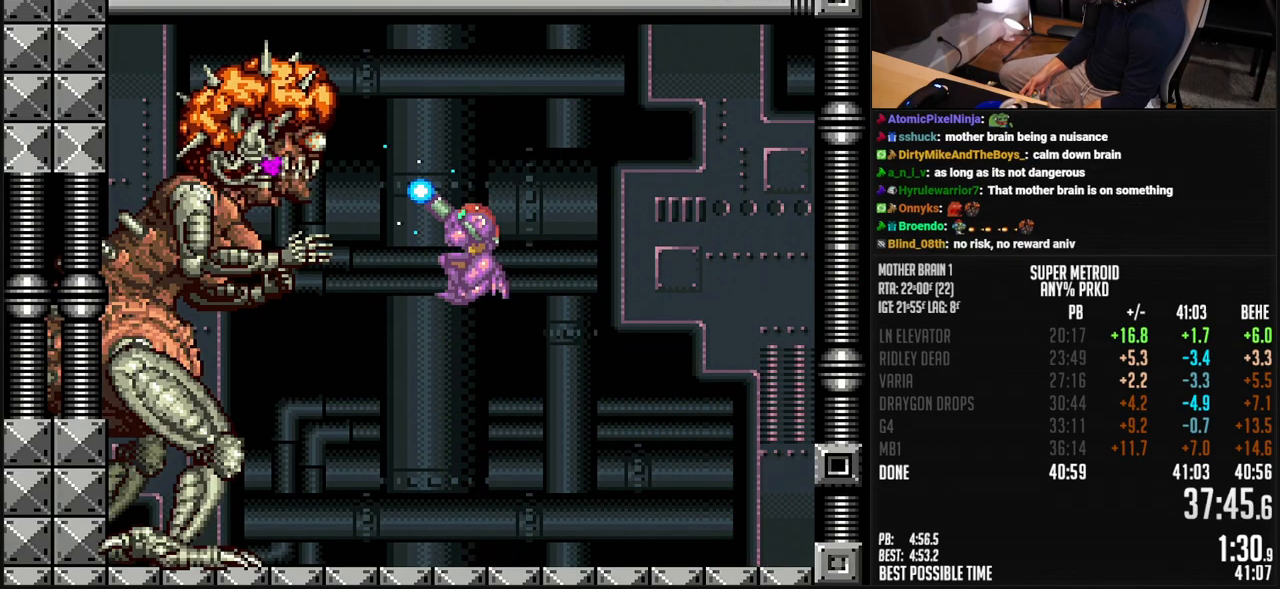
{"buttons": ["DPAD_UP"], "events": [[50, "DPAD_DOWN", "down"], [117, "DPAD_DOWN", "up"], [167, "DPAD_DOWN", "down"], [234, "DPAD_DOWN", "up"], [267, "DPAD_RIGHT", "down"], [384, "X", "down"], [434, "X", "up"], [451, "DPAD_RIGHT", "up"], [451, "DPAD_UP", "down"]]}
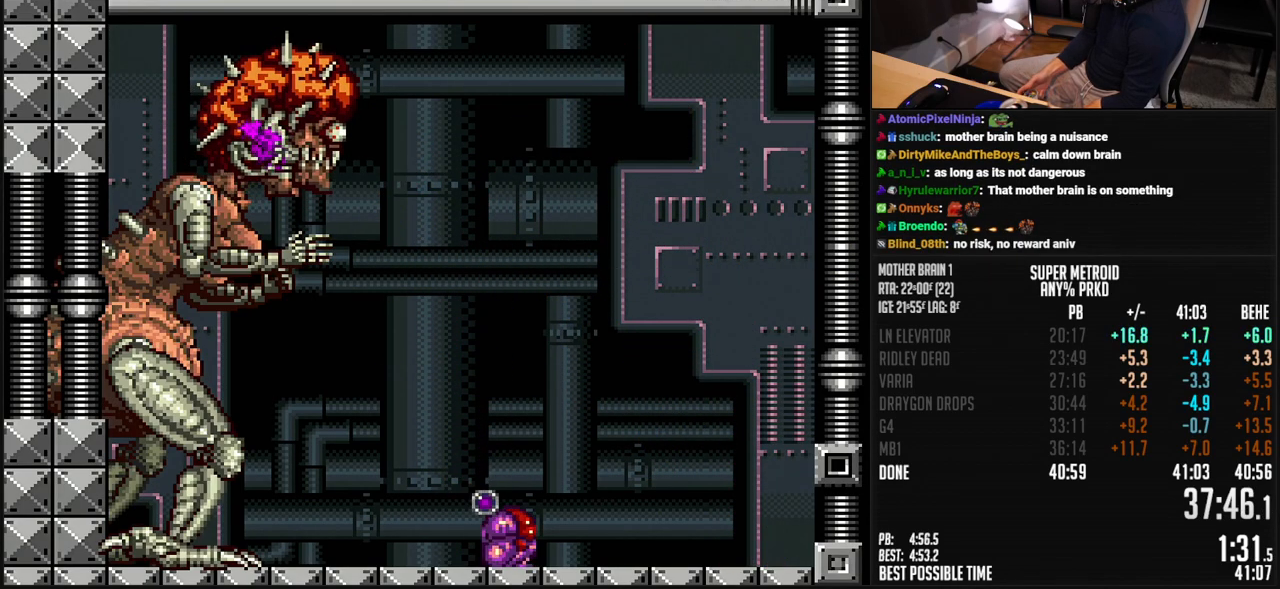
{"buttons": [], "events": [[17, "DPAD_UP", "up"], [200, "A", "down"], [334, "A", "up"], [434, "DPAD_DOWN", "down"], [501, "DPAD_DOWN", "up"]]}
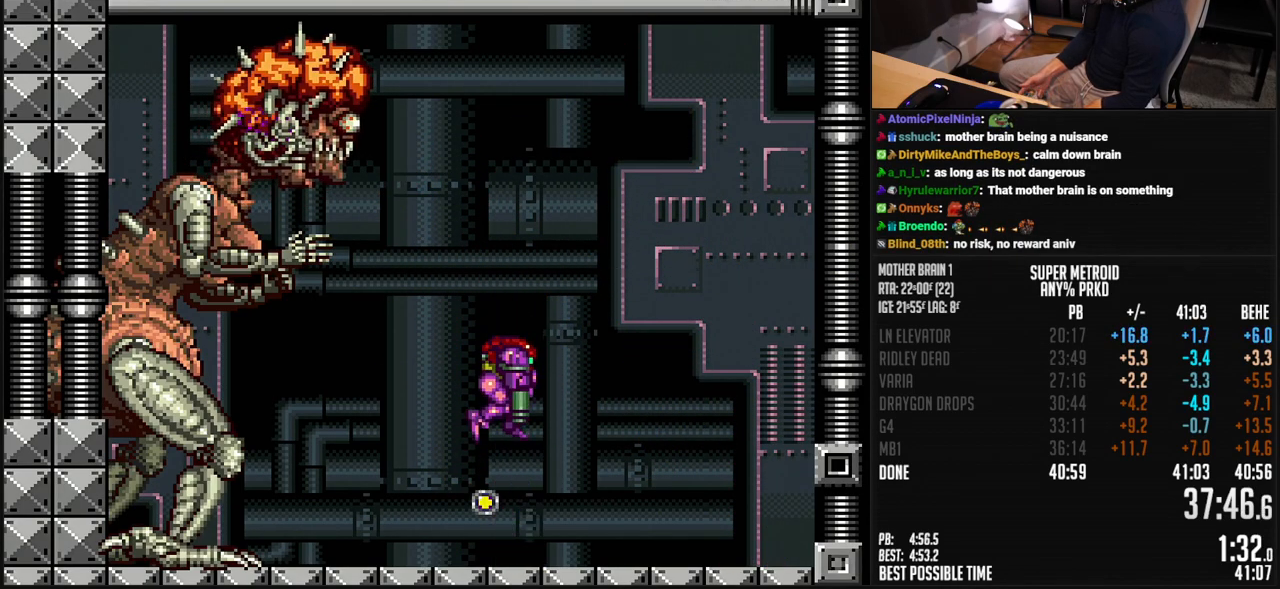
{"buttons": [], "events": [[34, "DPAD_DOWN", "down"], [84, "DPAD_DOWN", "up"]]}
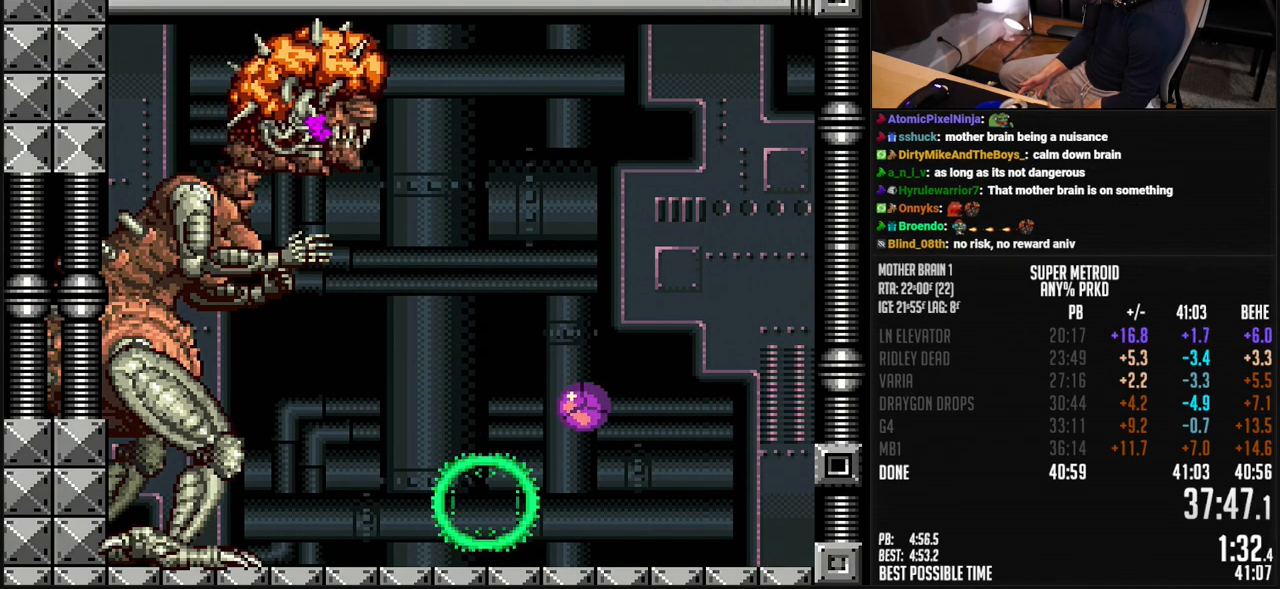
{"buttons": [], "events": []}
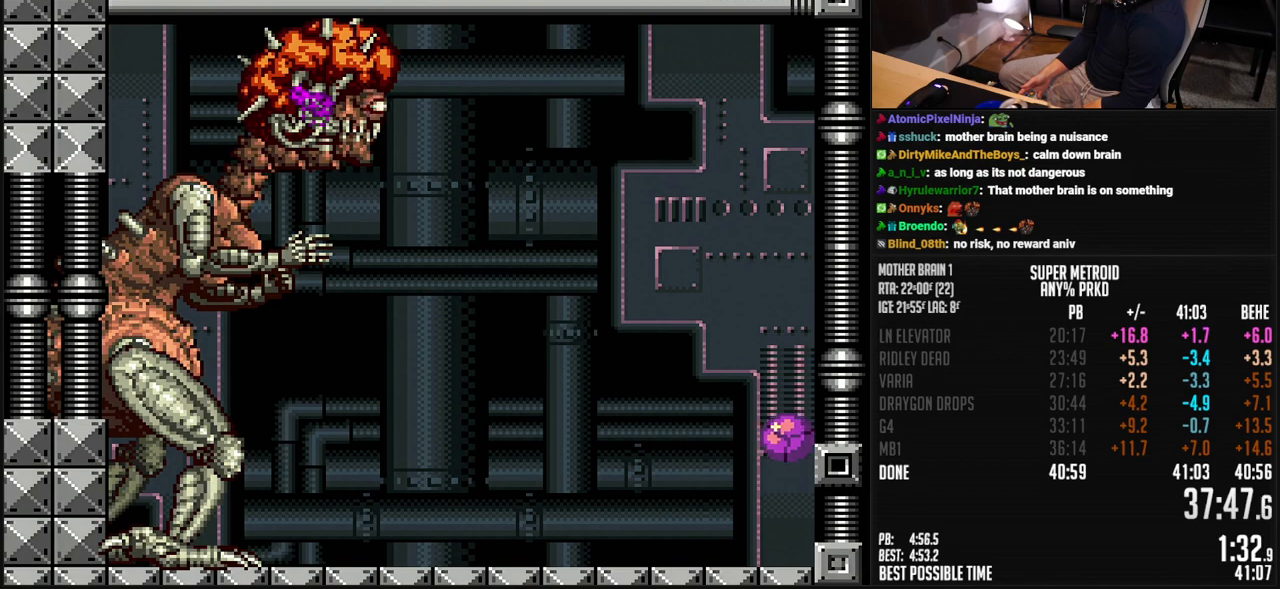
{"buttons": [], "events": []}
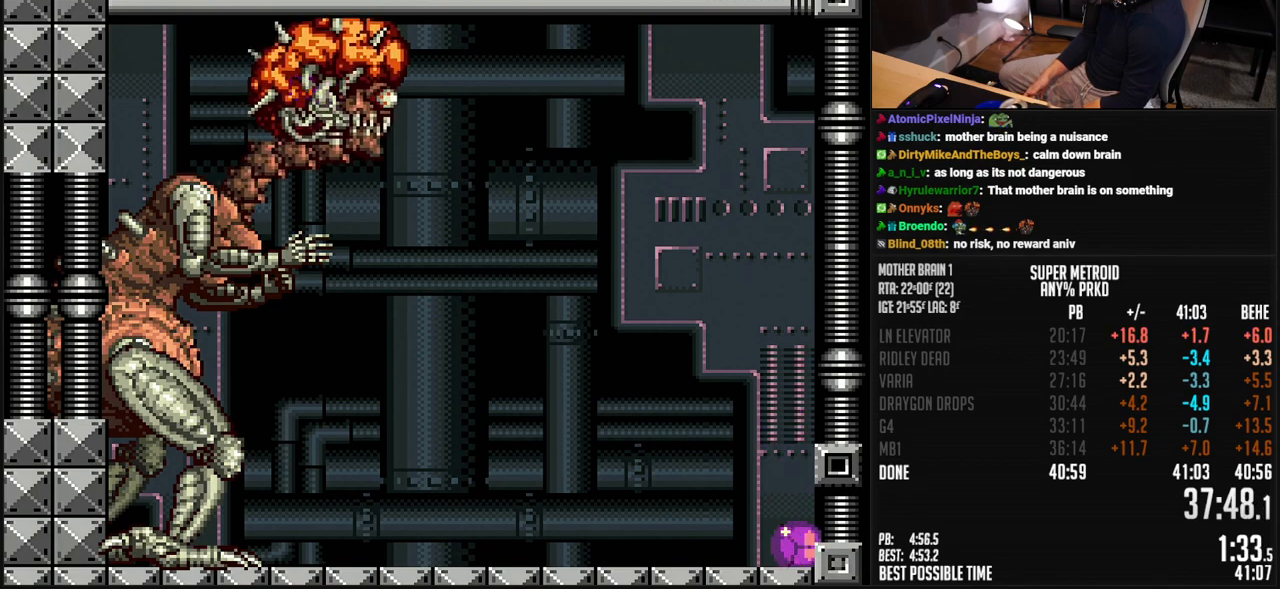
{"buttons": [], "events": []}
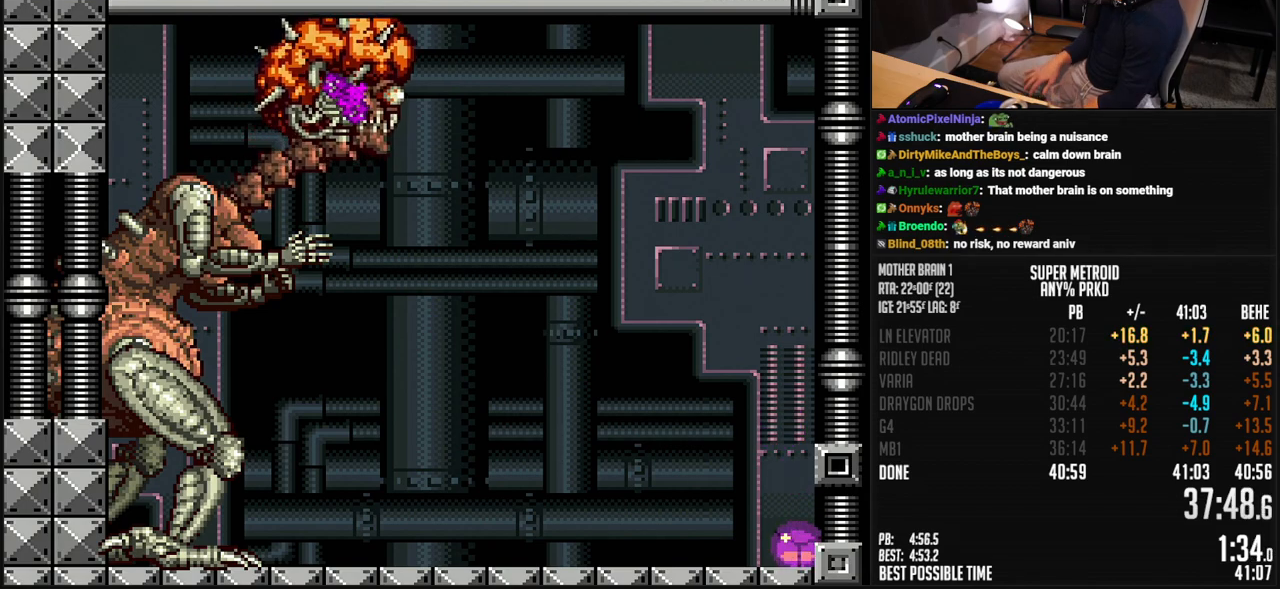
{"buttons": [], "events": []}
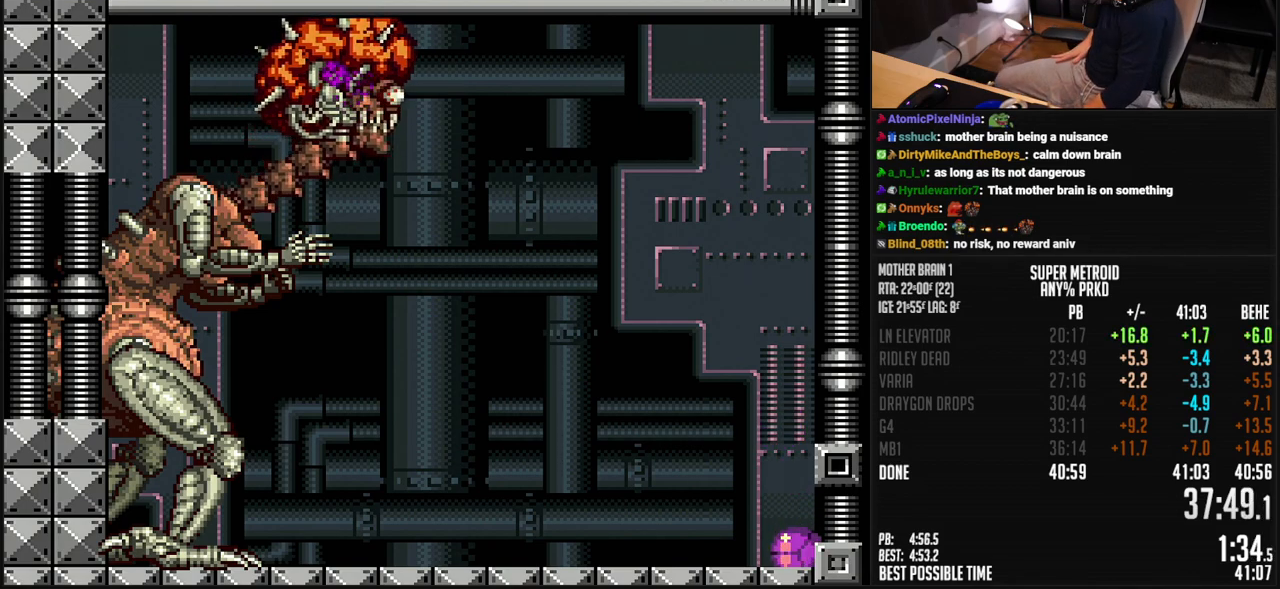
{"buttons": [], "events": []}
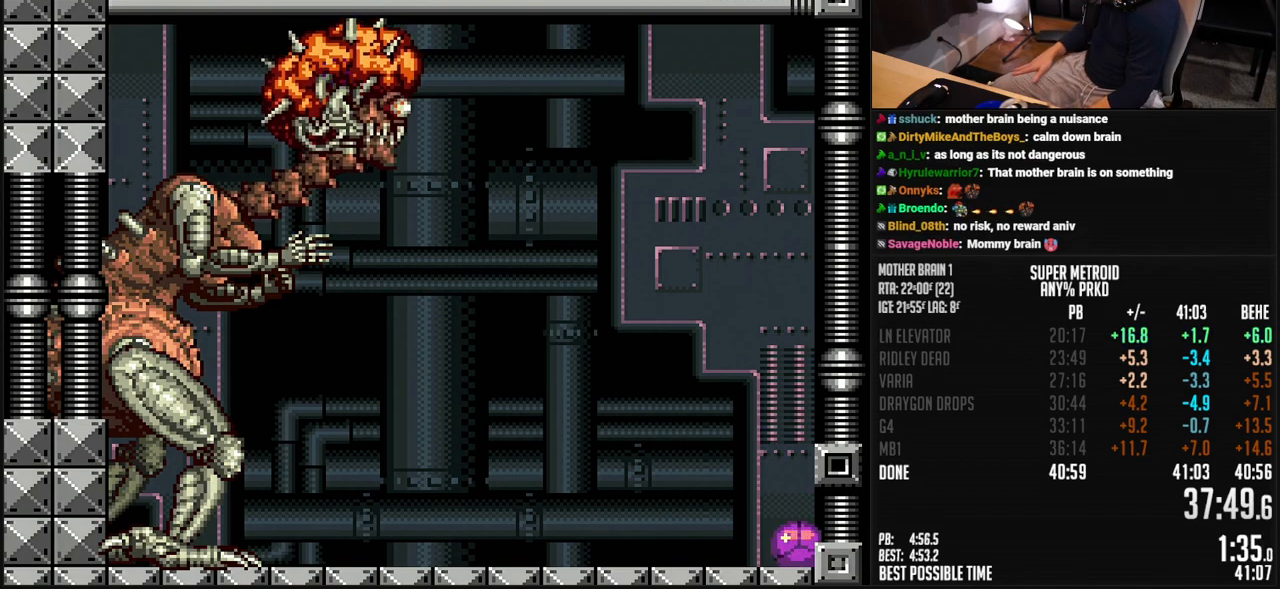
{"buttons": [], "events": []}
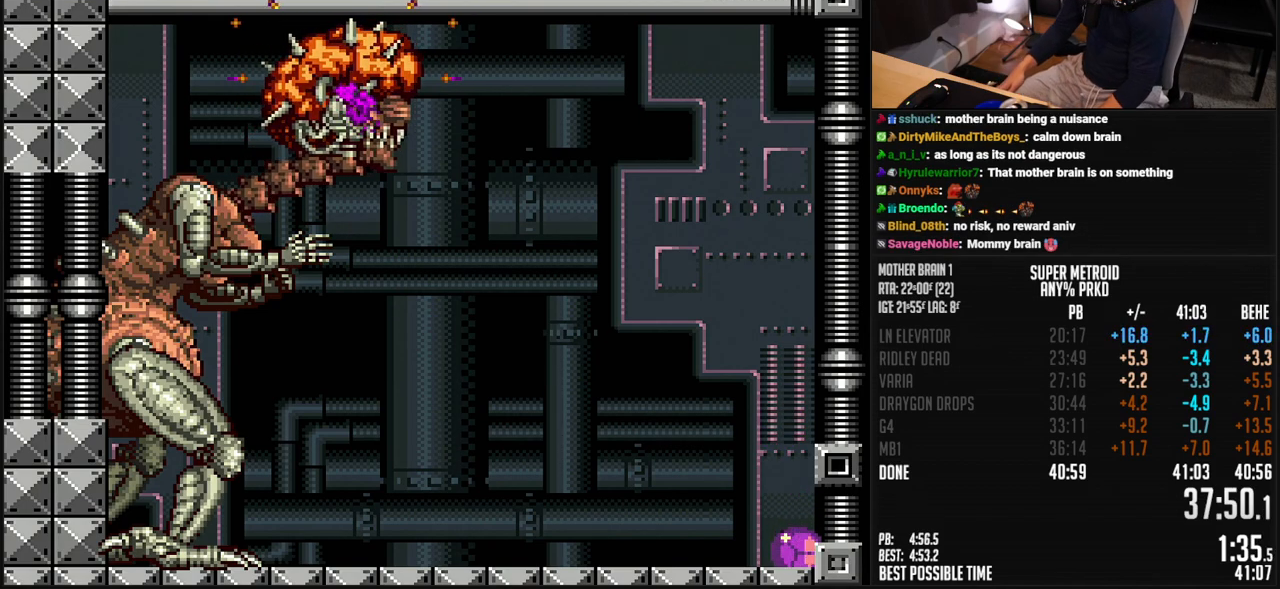
{"buttons": [], "events": []}
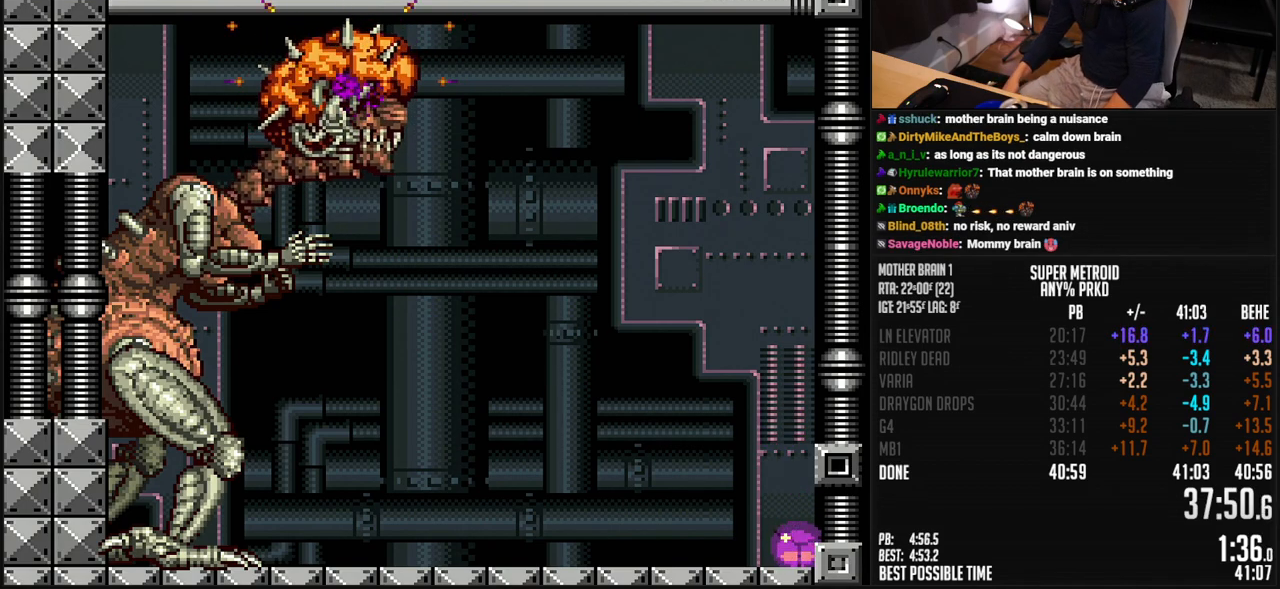
{"buttons": [], "events": []}
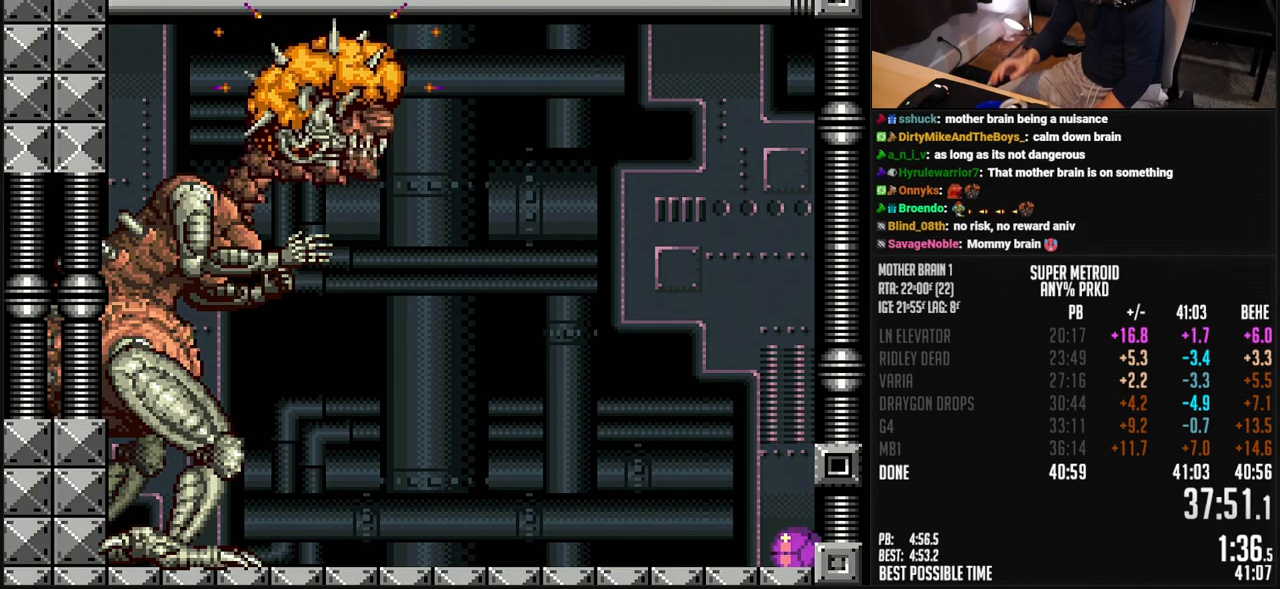
{"buttons": [], "events": []}
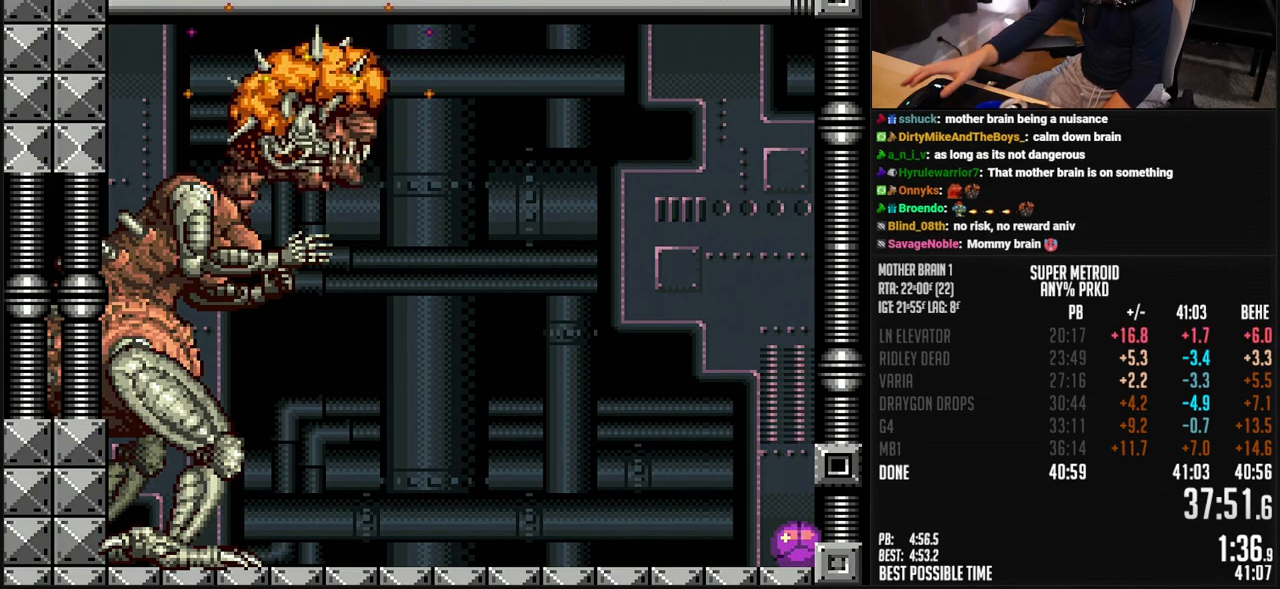
{"buttons": [], "events": [[200, "DPAD_UP", "down"], [250, "DPAD_UP", "up"], [317, "DPAD_UP", "down"], [367, "DPAD_UP", "up"]]}
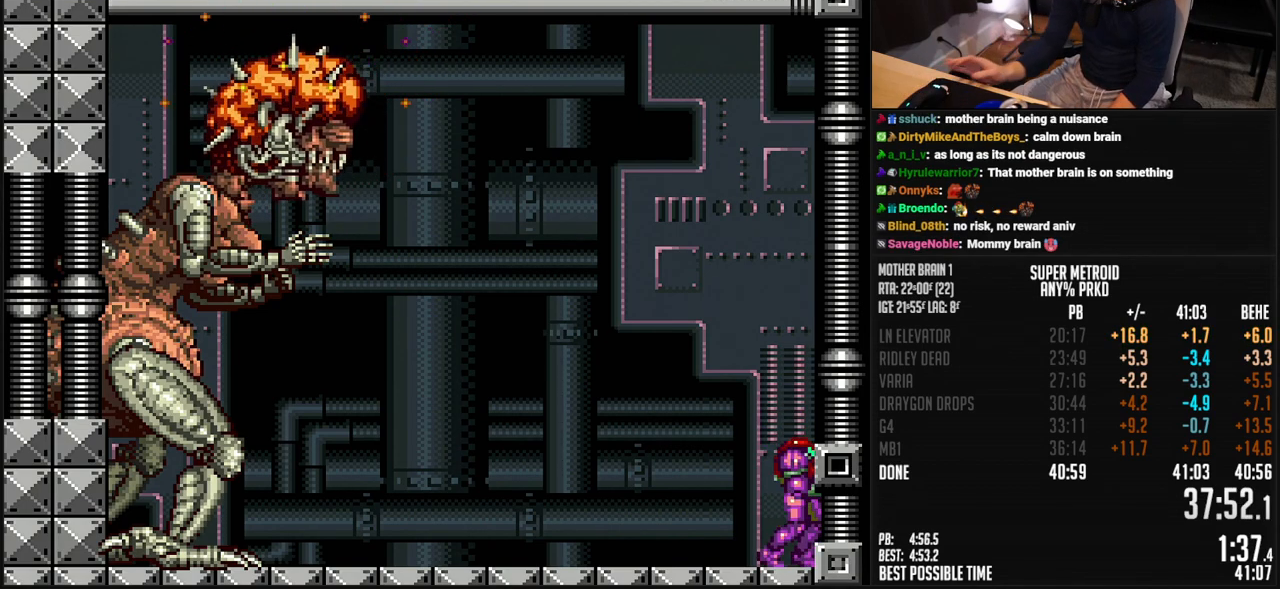
{"buttons": [], "events": [[134, "DPAD_RIGHT", "down"], [334, "DPAD_RIGHT", "up"]]}
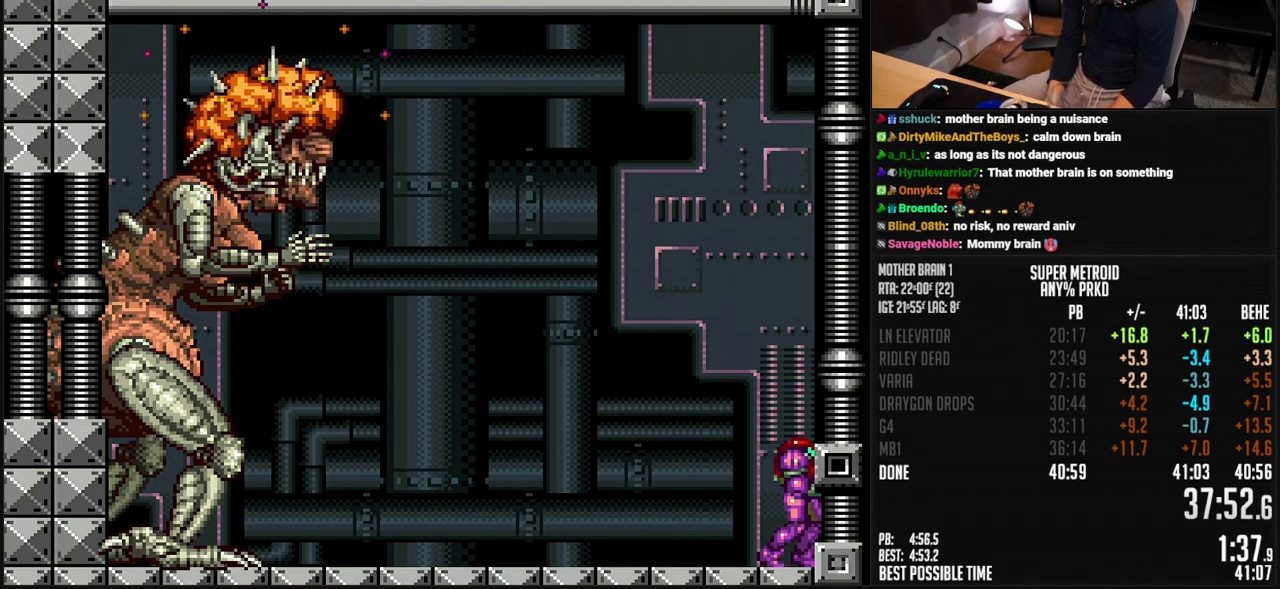
{"buttons": ["DPAD_LEFT"], "events": [[84, "DPAD_RIGHT", "down"], [284, "DPAD_RIGHT", "up"], [468, "DPAD_LEFT", "down"]]}
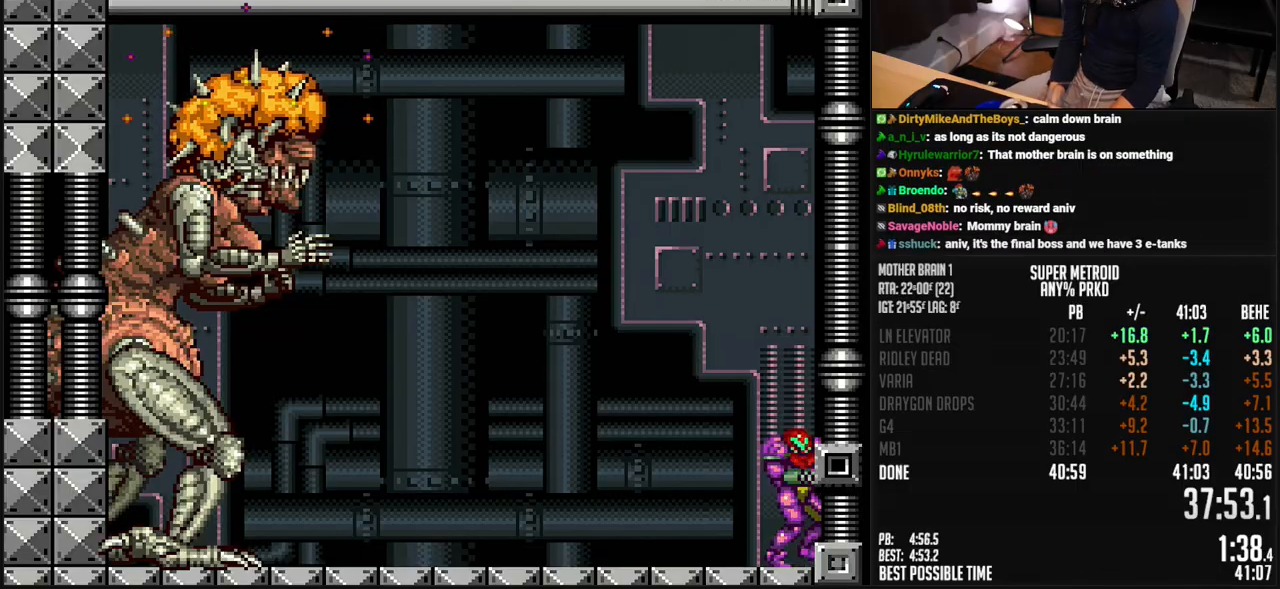
{"buttons": ["L1"], "events": [[50, "DPAD_LEFT", "up"], [50, "L1", "down"]]}
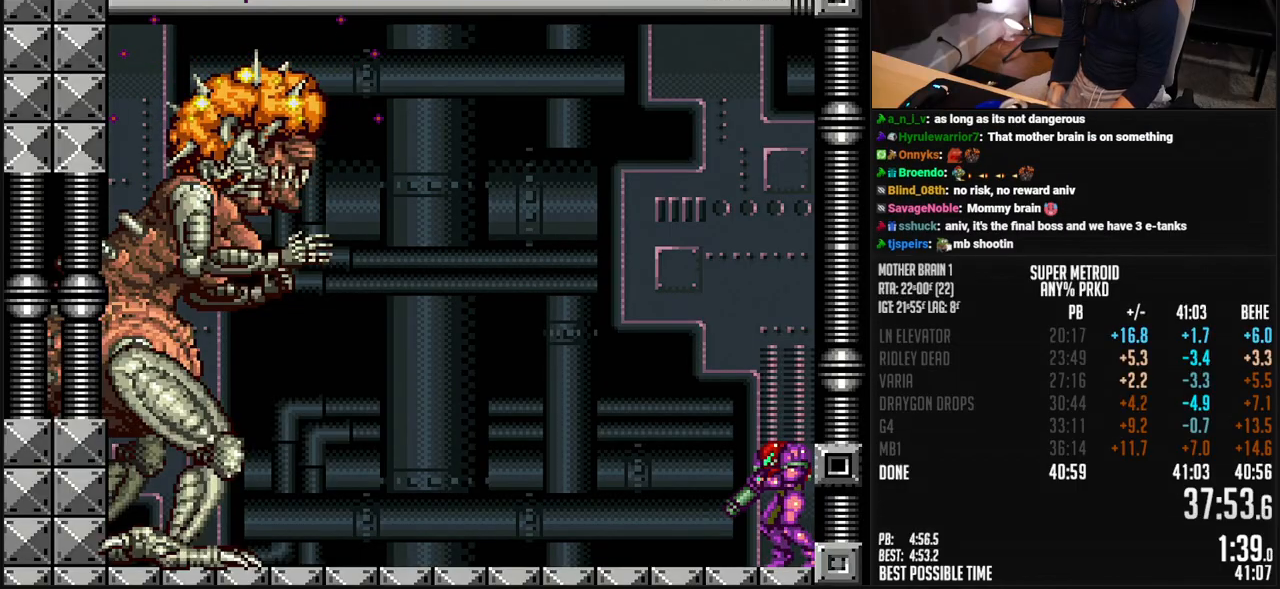
{"buttons": [], "events": [[34, "A", "down"], [50, "L1", "up"], [451, "A", "up"]]}